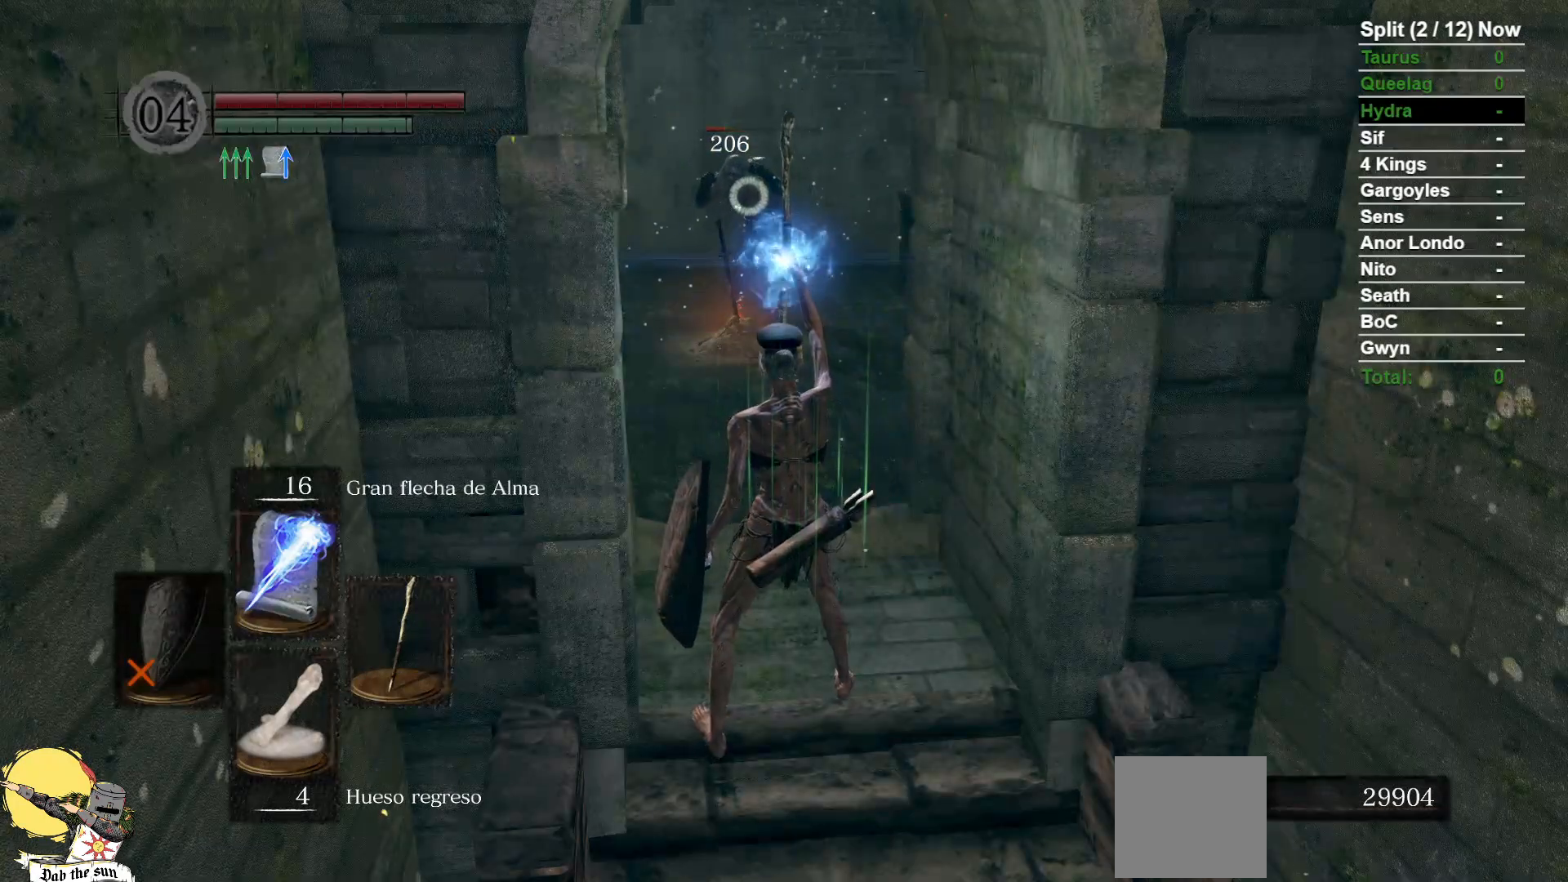
Gameplay with a controller (Xbox layout); each line is a JSON object with the inputs held at the frame after it (dt_ms = milliseconds from this image to that frame). "events" lists button and stick changes between this image and that frame as [ms after this image, input, new state], when the widget could be followed in between. Not read: SELECT SHARE START.
{"dt_ms": 500, "buttons": [], "left_stick": "center", "right_stick": "center", "events": []}
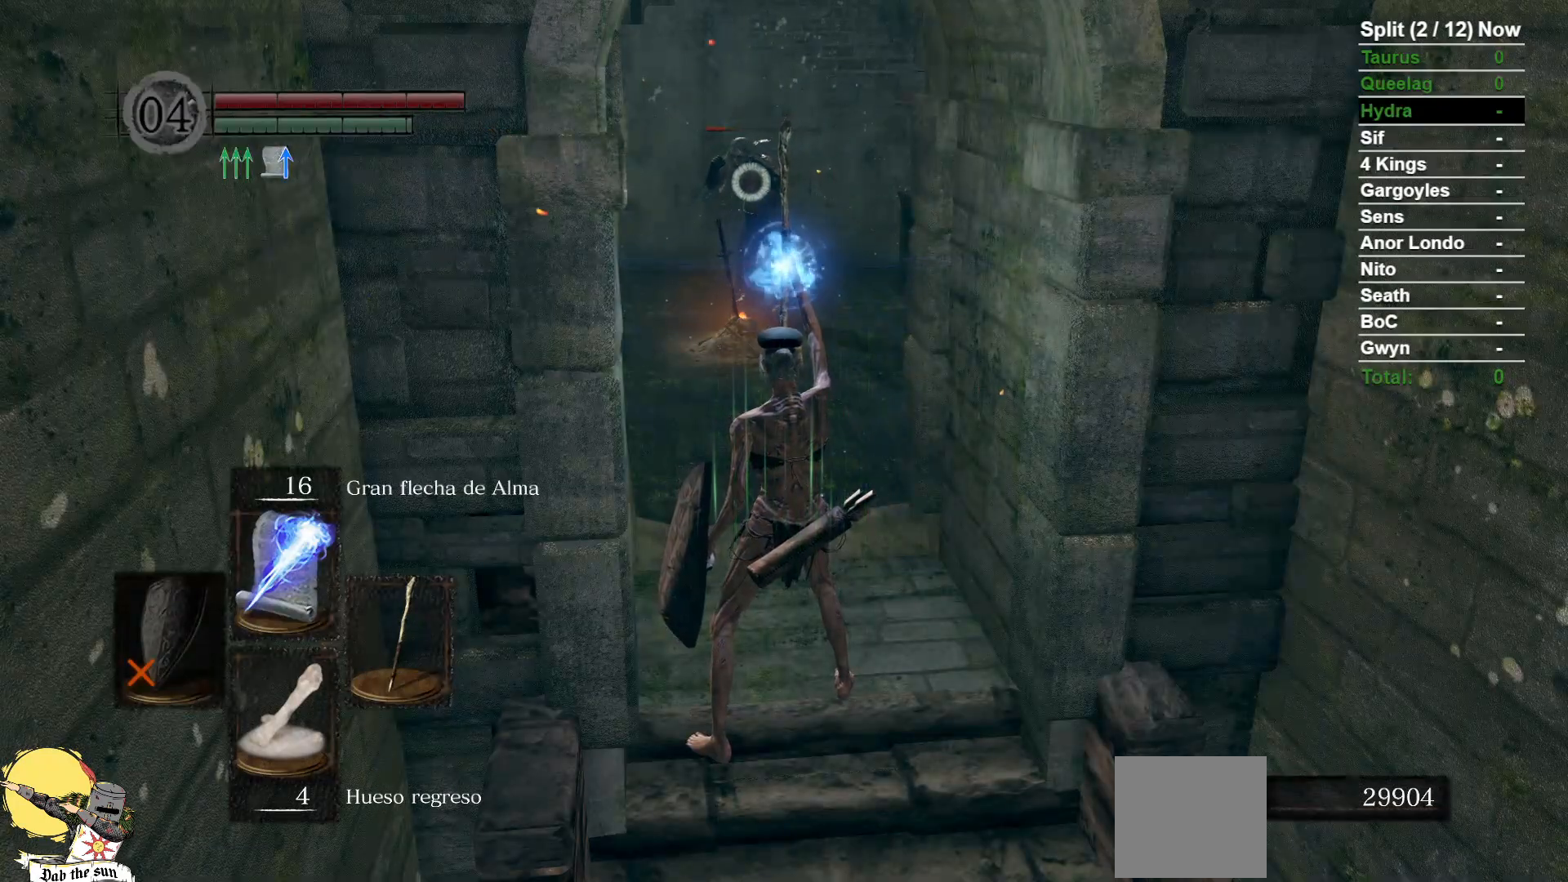
{"dt_ms": 500, "buttons": [], "left_stick": "center", "right_stick": "center", "events": []}
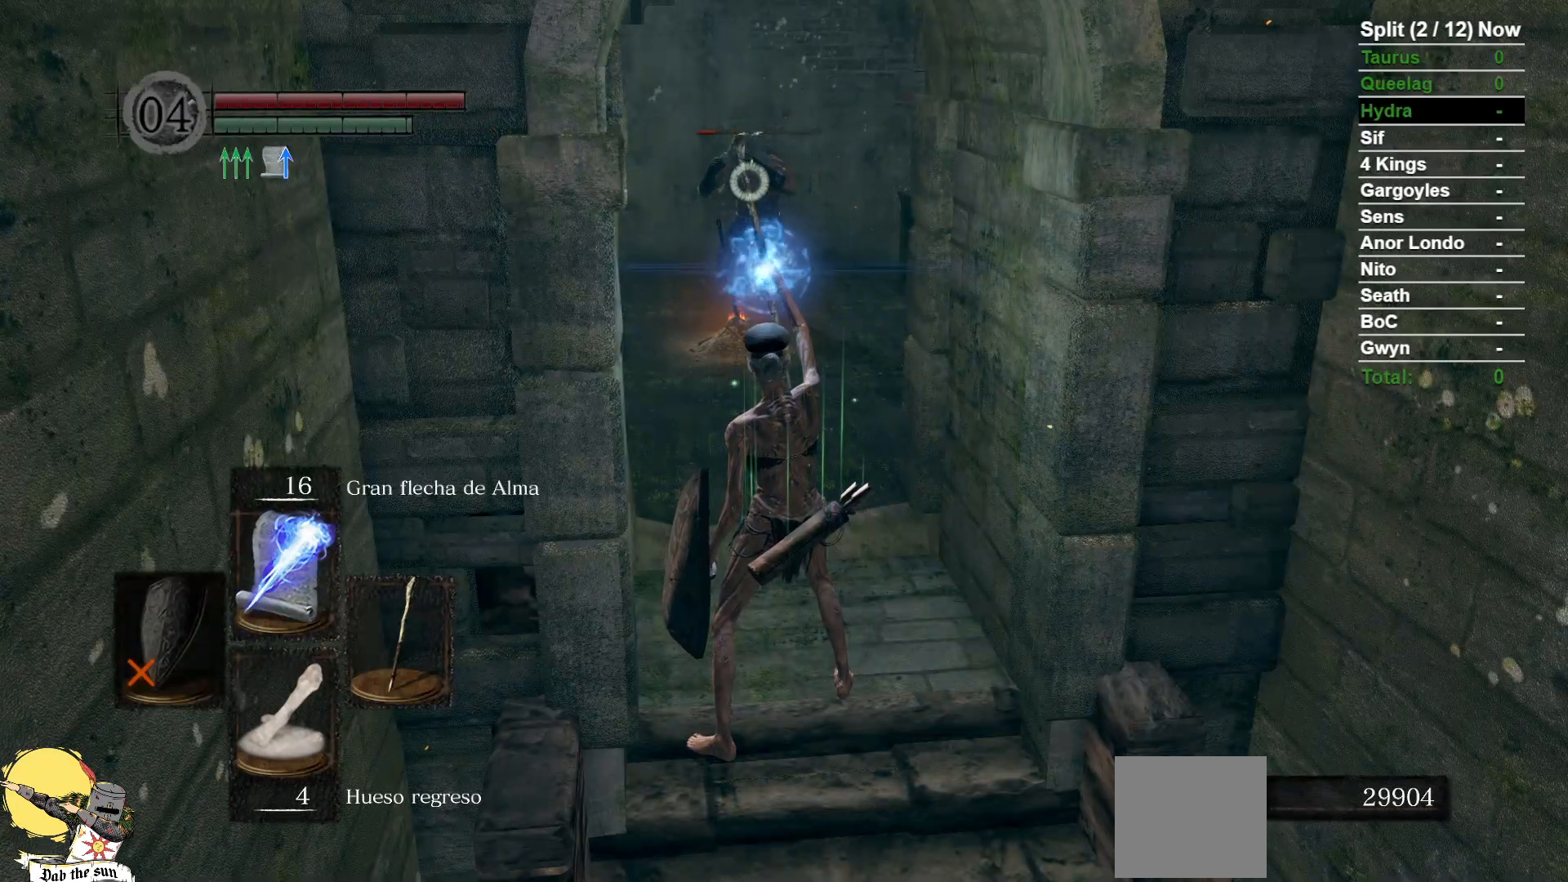
{"dt_ms": 1000, "buttons": [], "left_stick": "center", "right_stick": "center", "events": []}
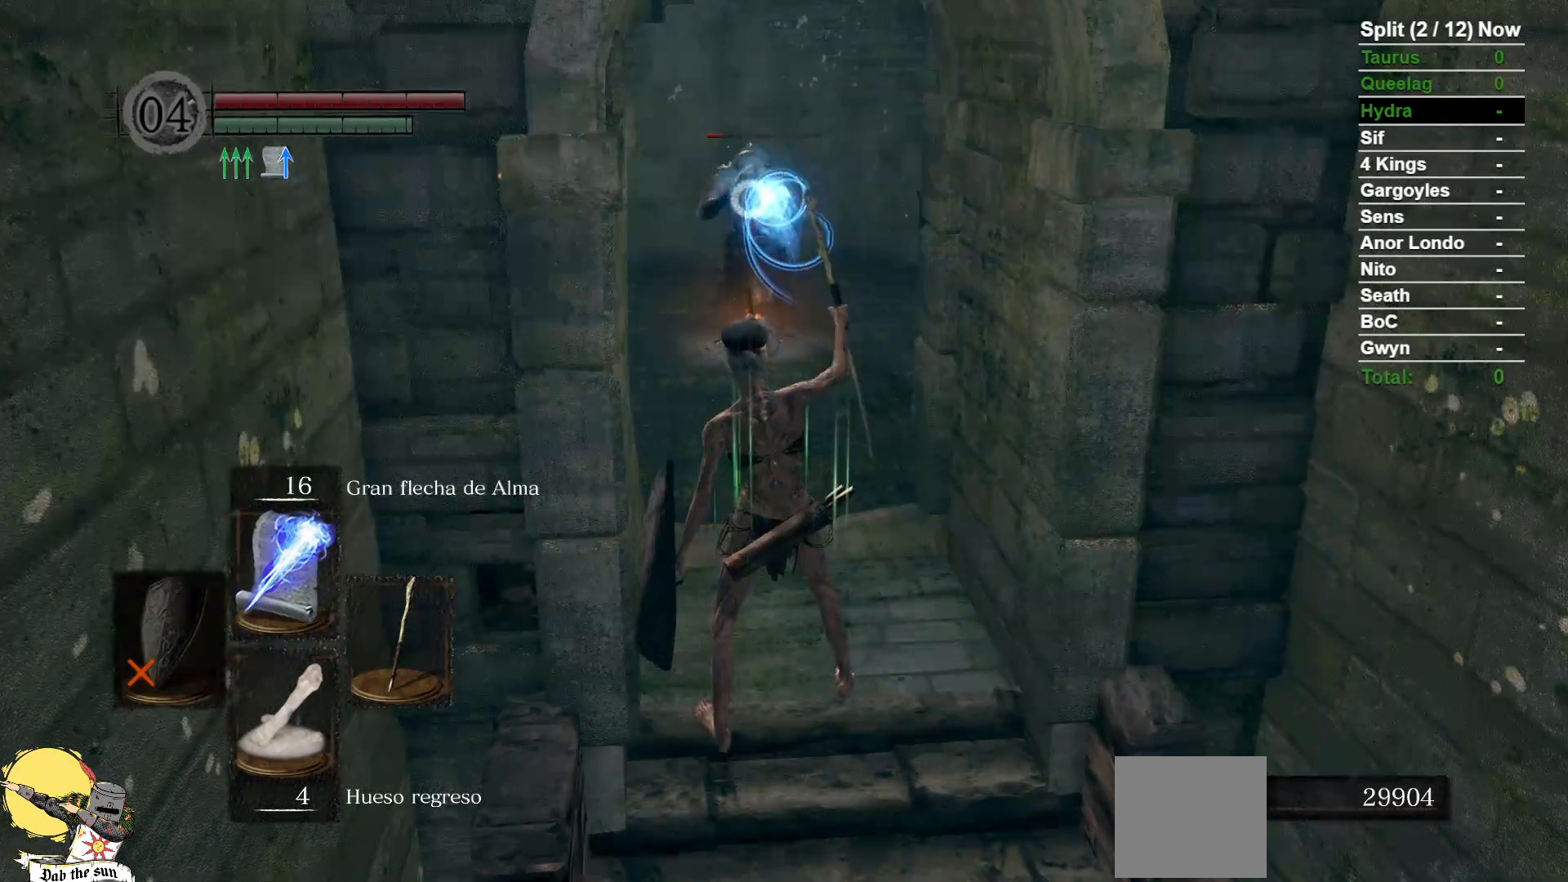
{"dt_ms": 500, "buttons": [], "left_stick": "center", "right_stick": "center", "events": []}
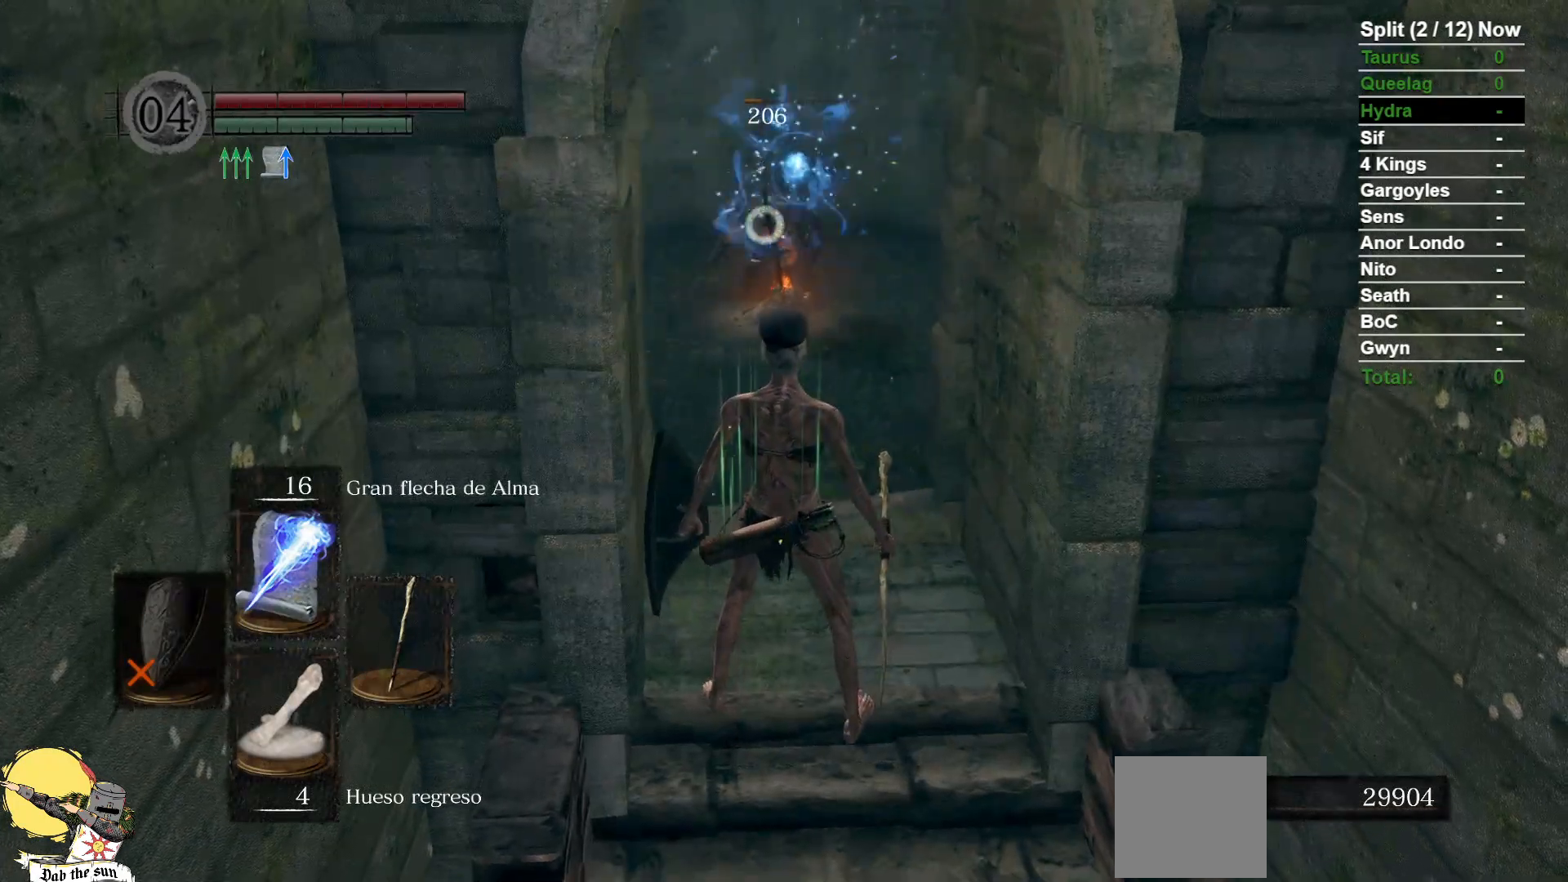
{"dt_ms": 500, "buttons": [], "left_stick": "up", "right_stick": "center", "events": [[433, "left_stick", "up"]]}
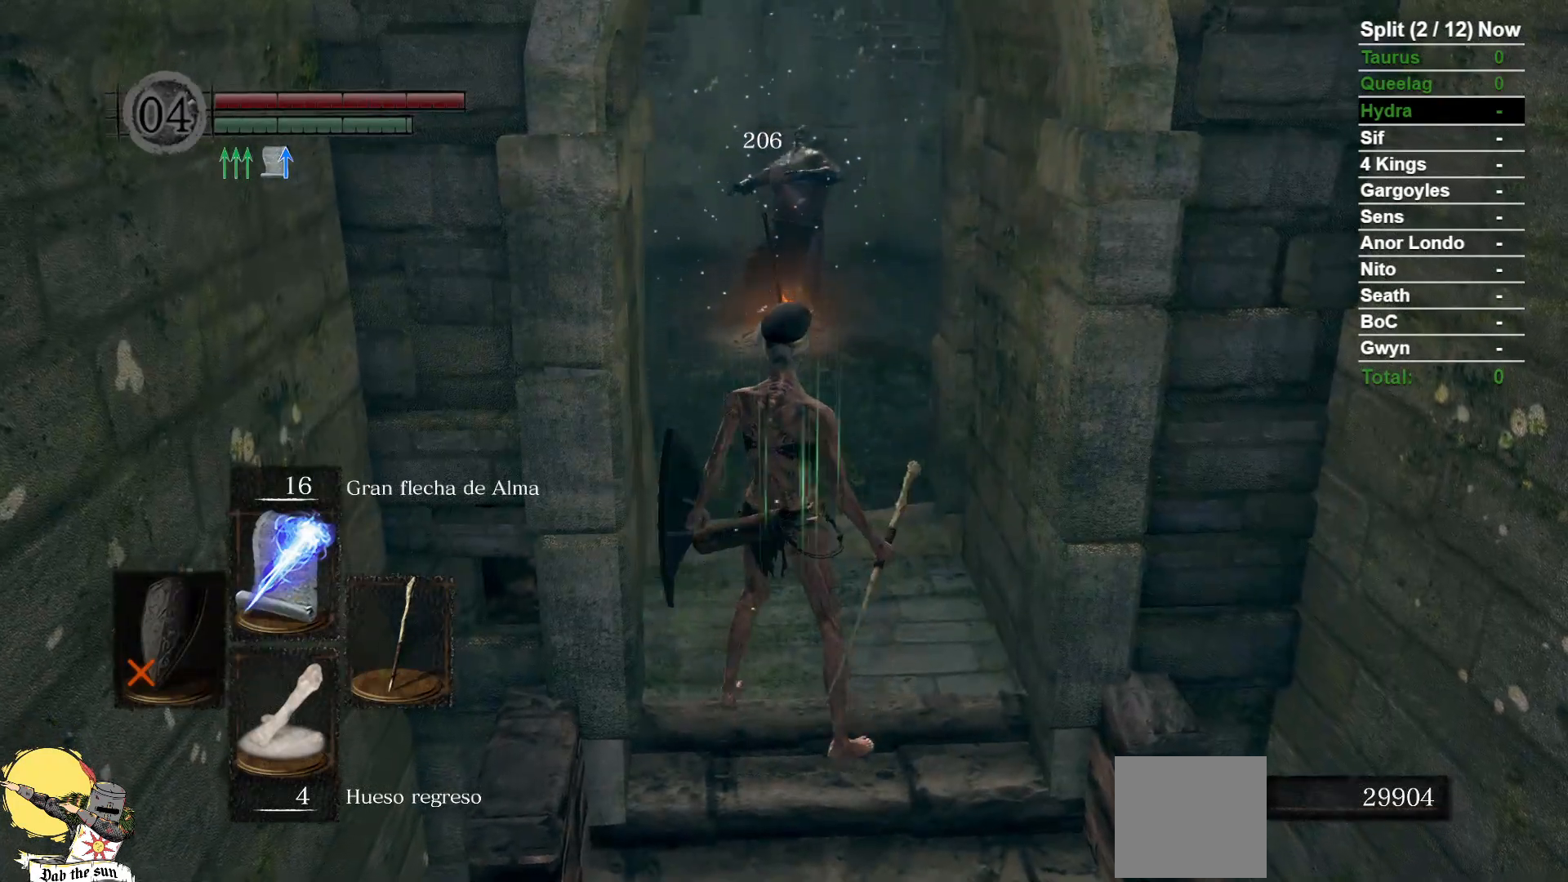
{"dt_ms": 1000, "buttons": ["B"], "left_stick": "up", "right_stick": "down", "events": [[300, "right_stick", "down-right"], [517, "B", "down"], [533, "right_stick", "center"], [850, "right_stick", "down"]]}
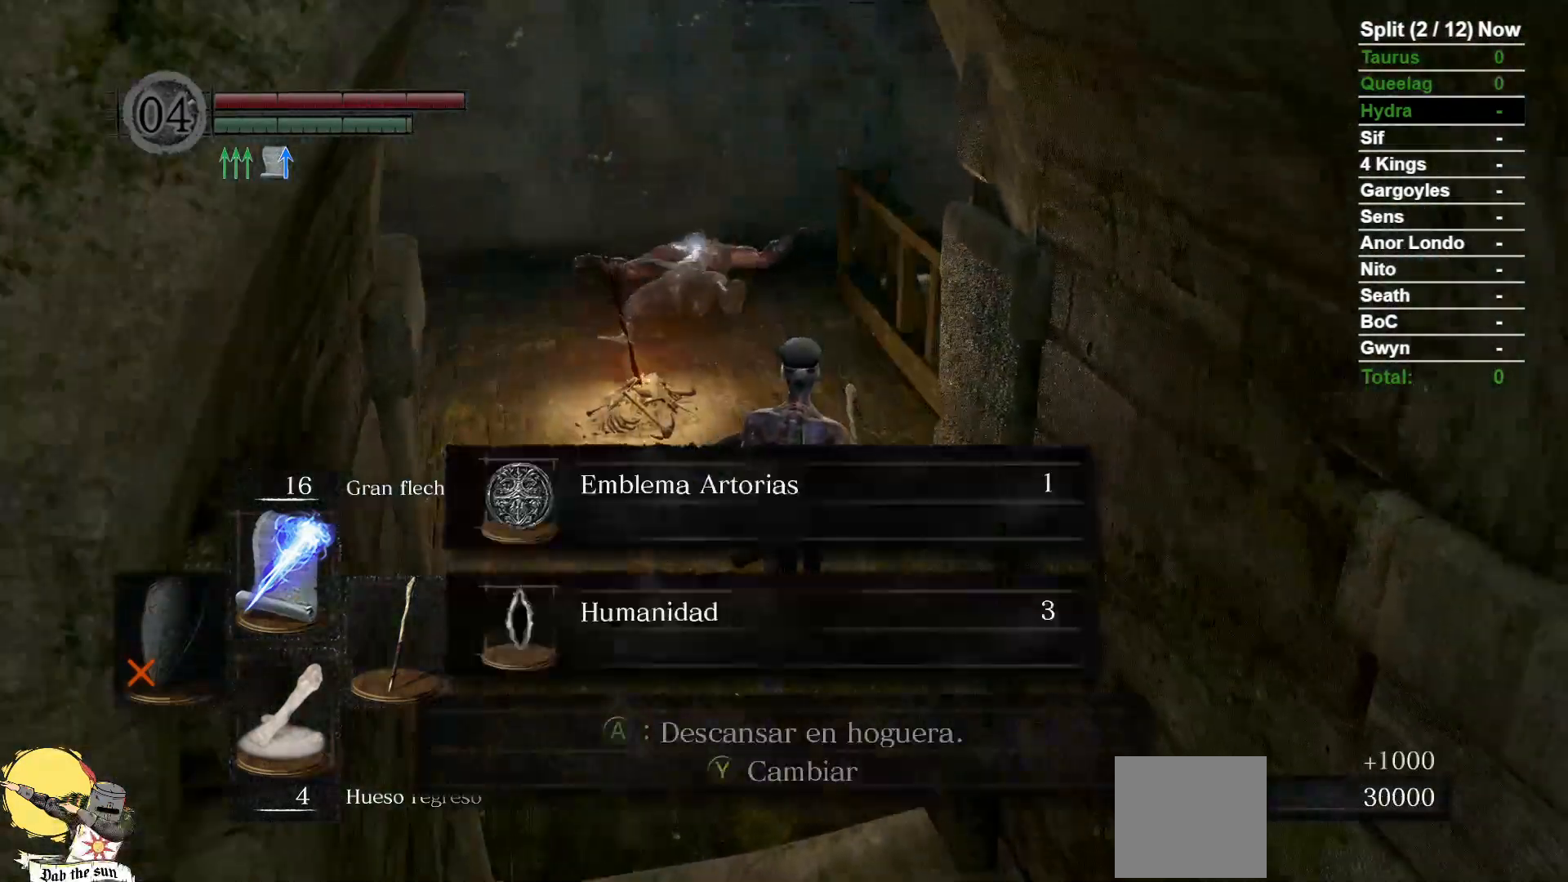
{"dt_ms": 500, "buttons": ["B"], "left_stick": "up", "right_stick": "center", "events": [[17, "right_stick", "center"]]}
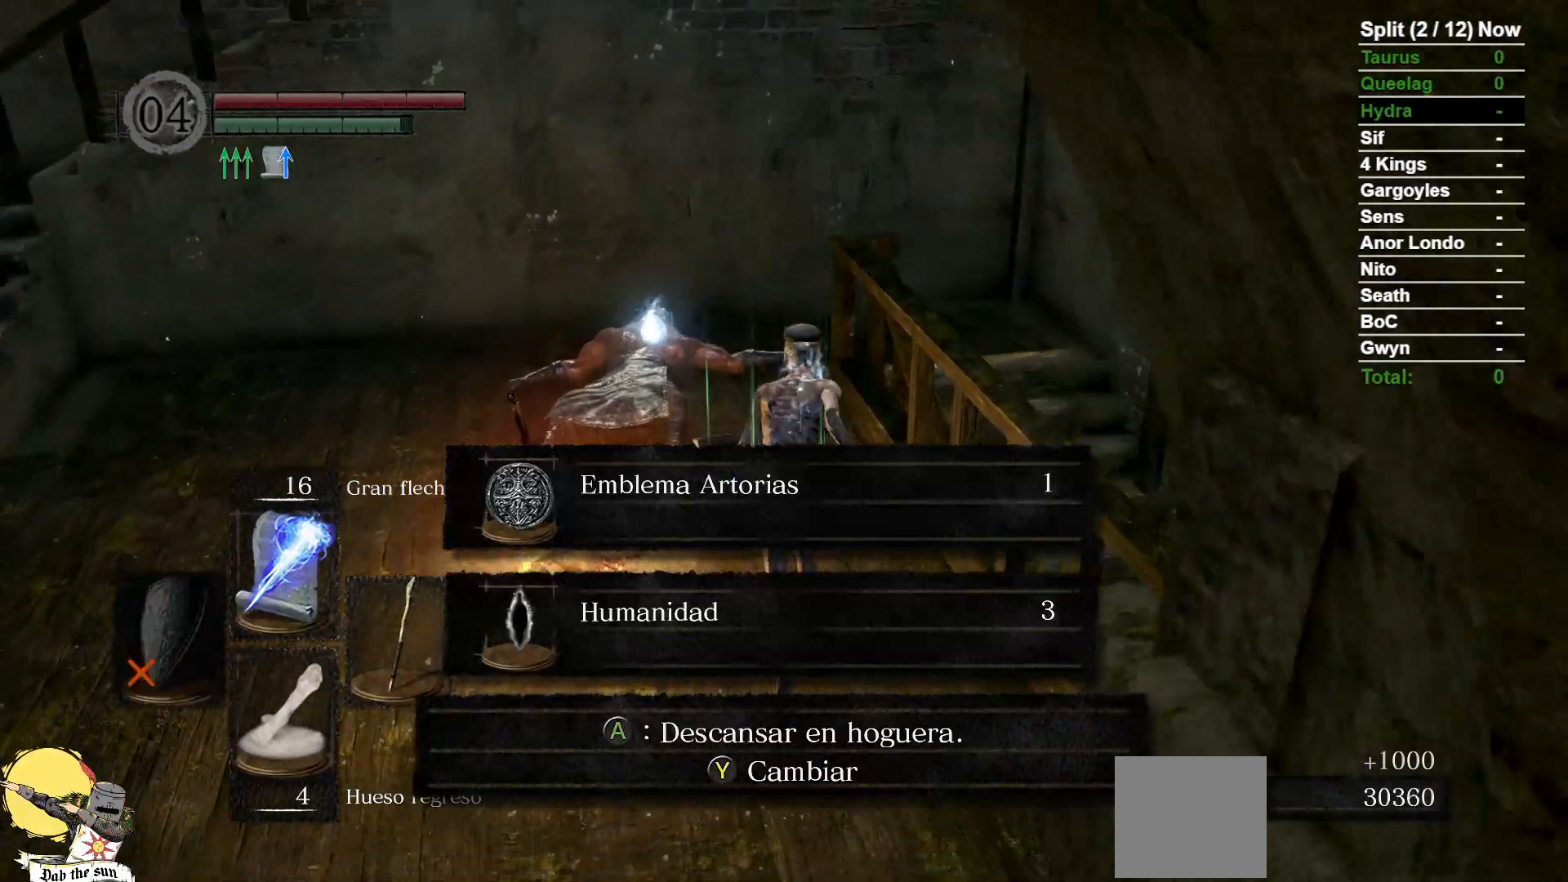
{"dt_ms": 500, "buttons": [], "left_stick": "up", "right_stick": "center", "events": [[317, "B", "up"]]}